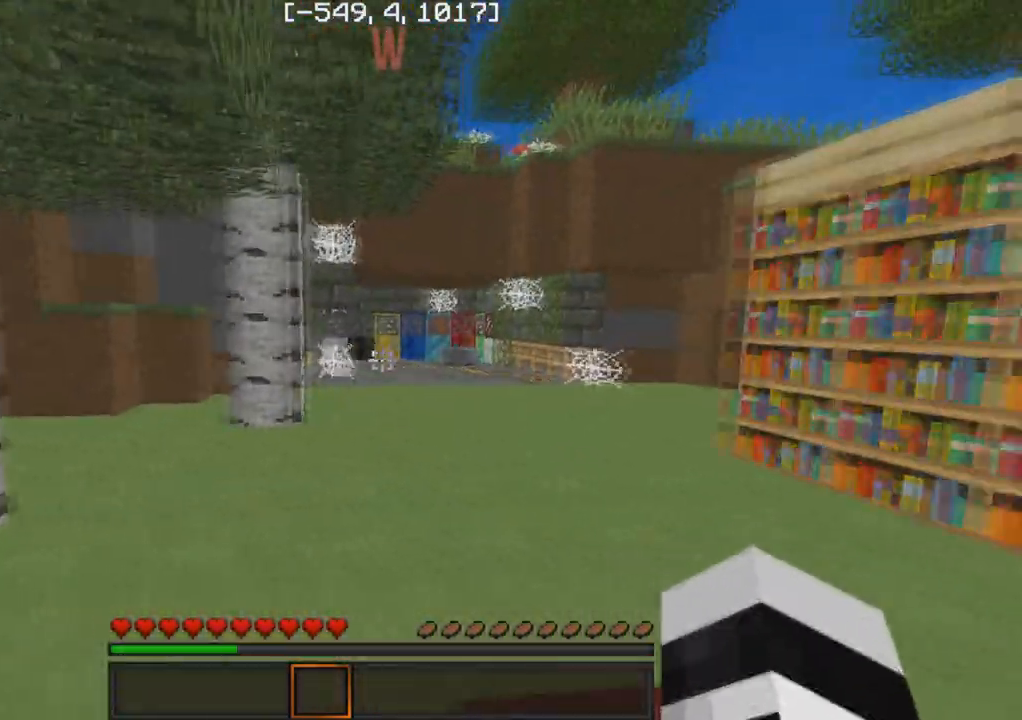
Gameplay with keyboard; each line is a JSON object with the keys held at the frame after it. "events" lists presses ("down") and releases ("up") of "a", "d", "s" and "w" between this image and that frame as [ms after this image, input, new state], when the widget could be followed in between. No other keys are recorded. Mouse input is not recorded.
{"keys": ["w"], "events": [[133, "d", "up"]]}
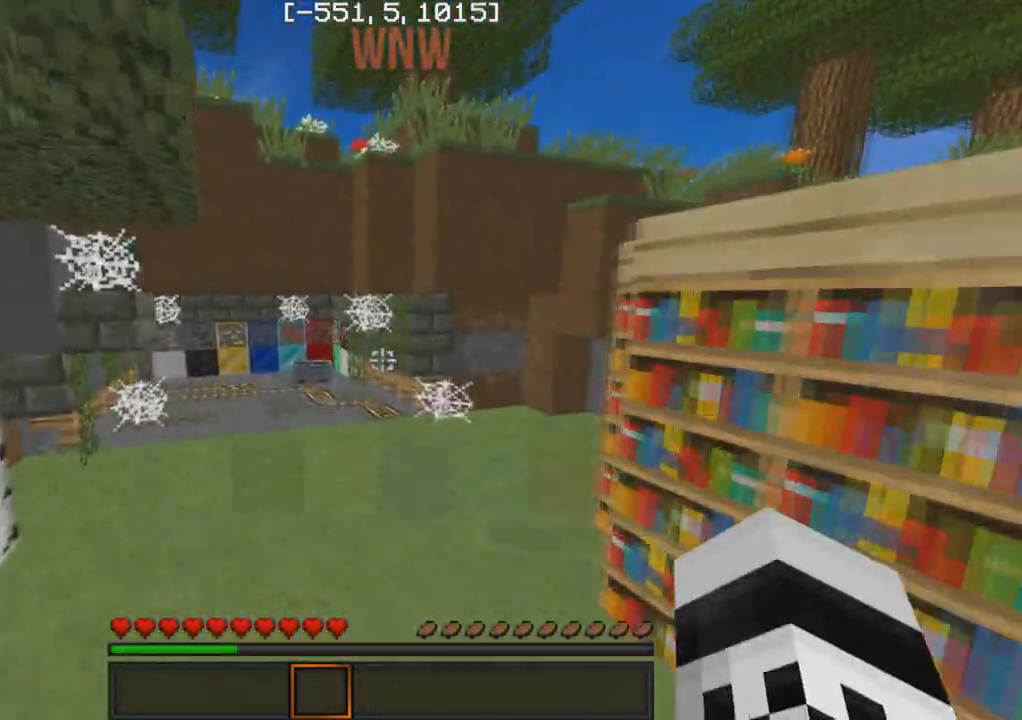
{"keys": ["a", "w"], "events": [[167, "a", "down"], [317, "w", "up"], [383, "w", "down"]]}
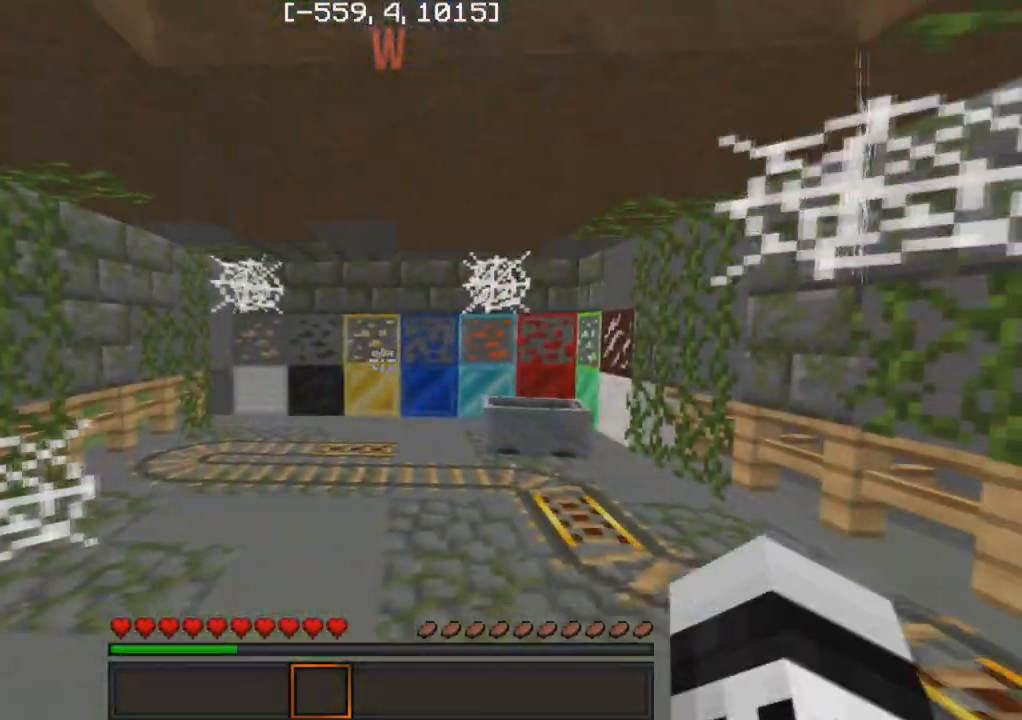
{"keys": ["d", "w"], "events": [[100, "a", "up"], [200, "d", "down"]]}
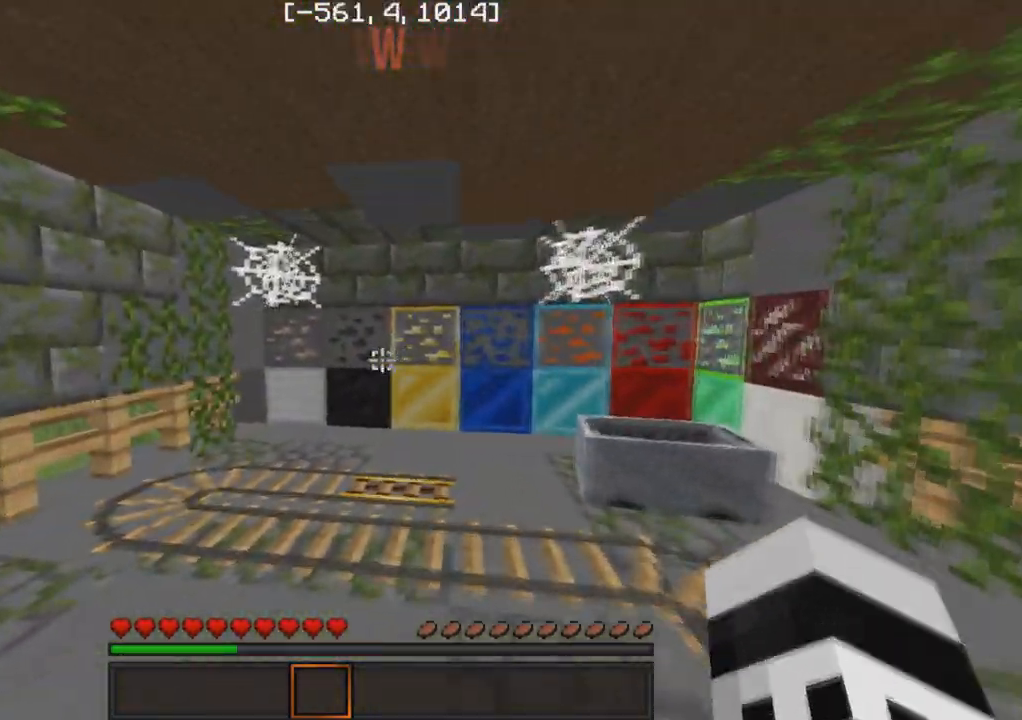
{"keys": ["w"], "events": [[233, "d", "up"]]}
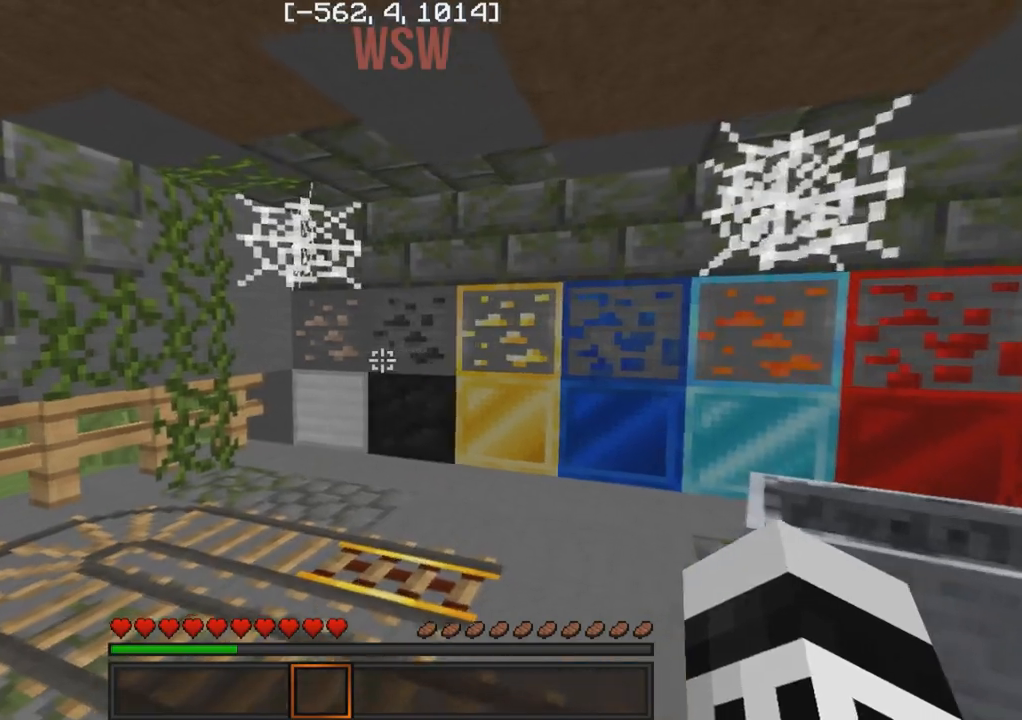
{"keys": ["d", "w"], "events": [[200, "d", "down"]]}
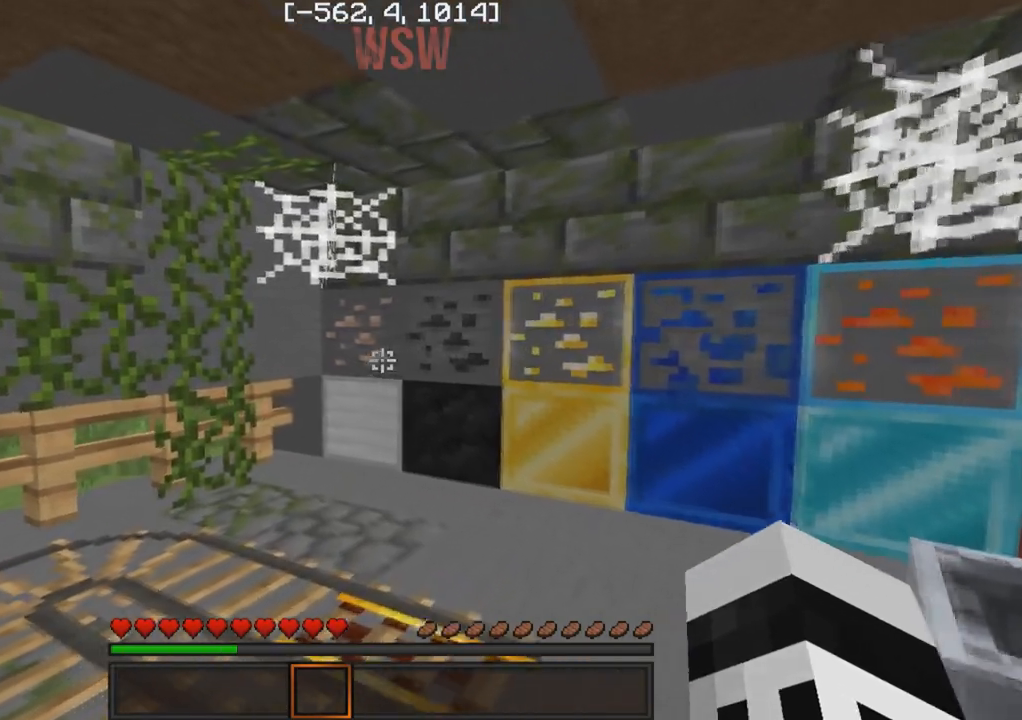
{"keys": ["w"], "events": [[17, "d", "up"]]}
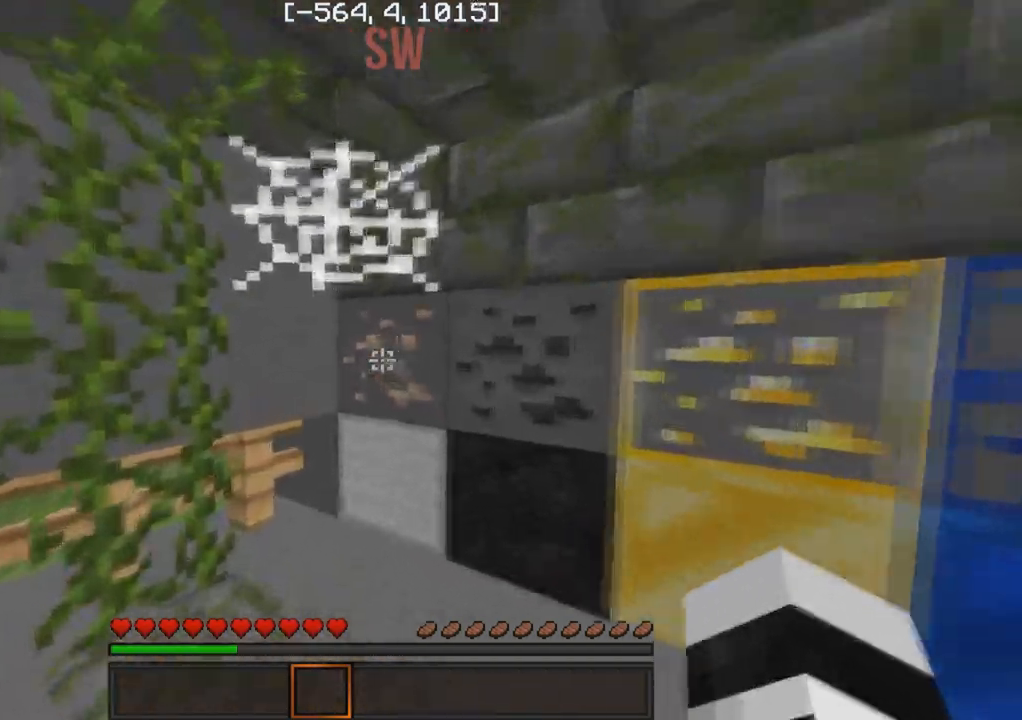
{"keys": [], "events": [[83, "w", "up"]]}
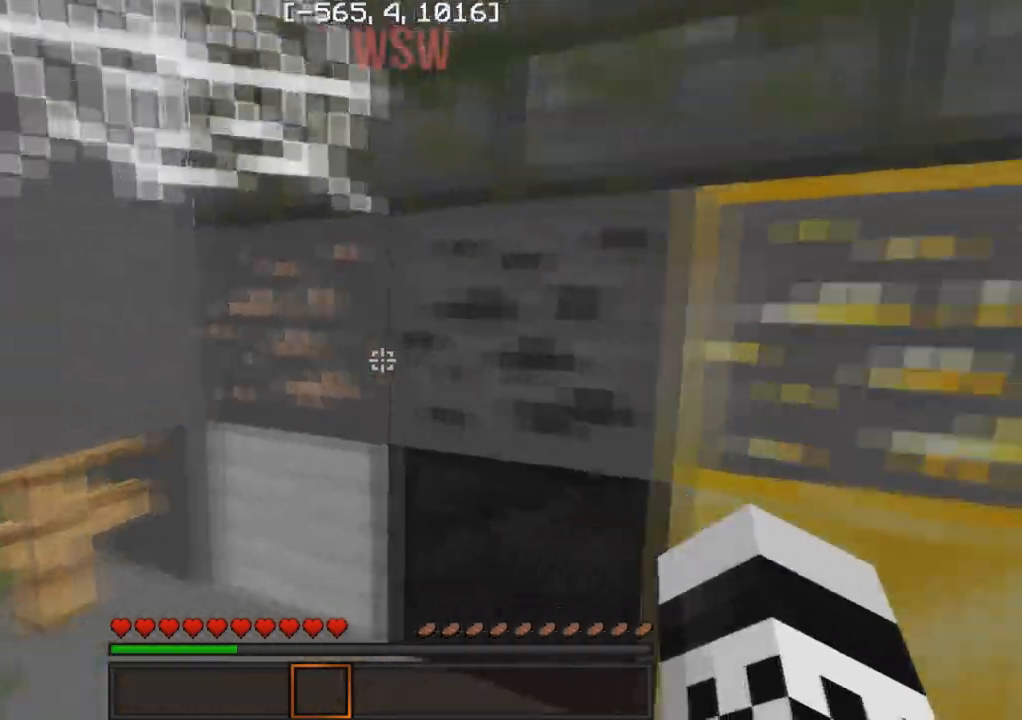
{"keys": ["d"], "events": [[383, "d", "down"]]}
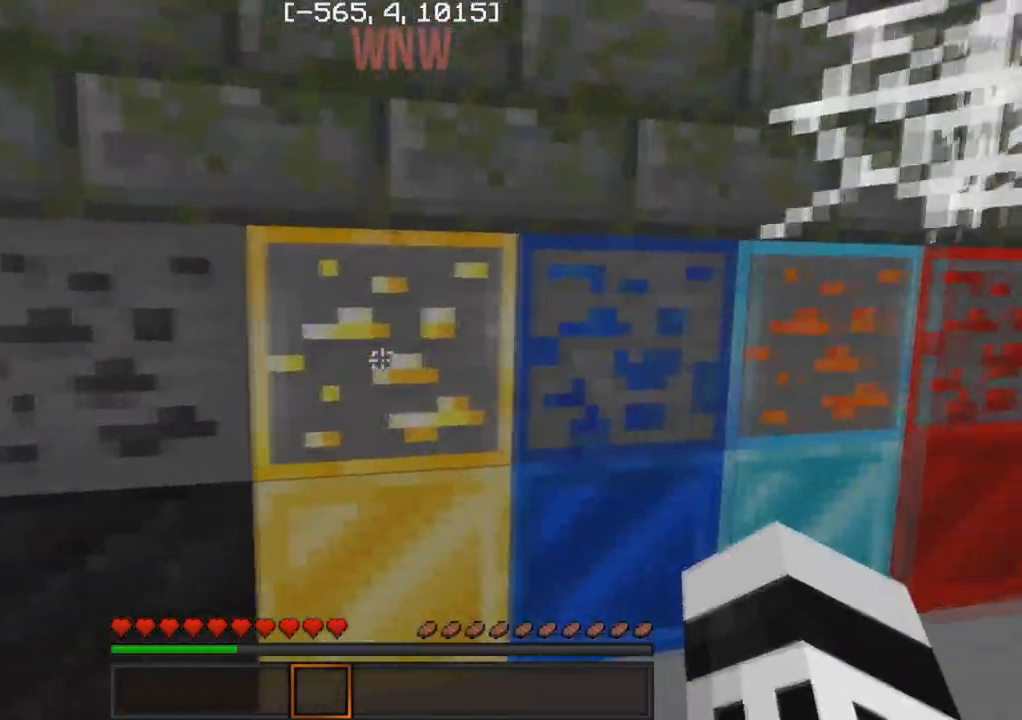
{"keys": ["d"], "events": [[50, "a", "down"], [50, "d", "up"], [400, "a", "up"], [450, "d", "down"]]}
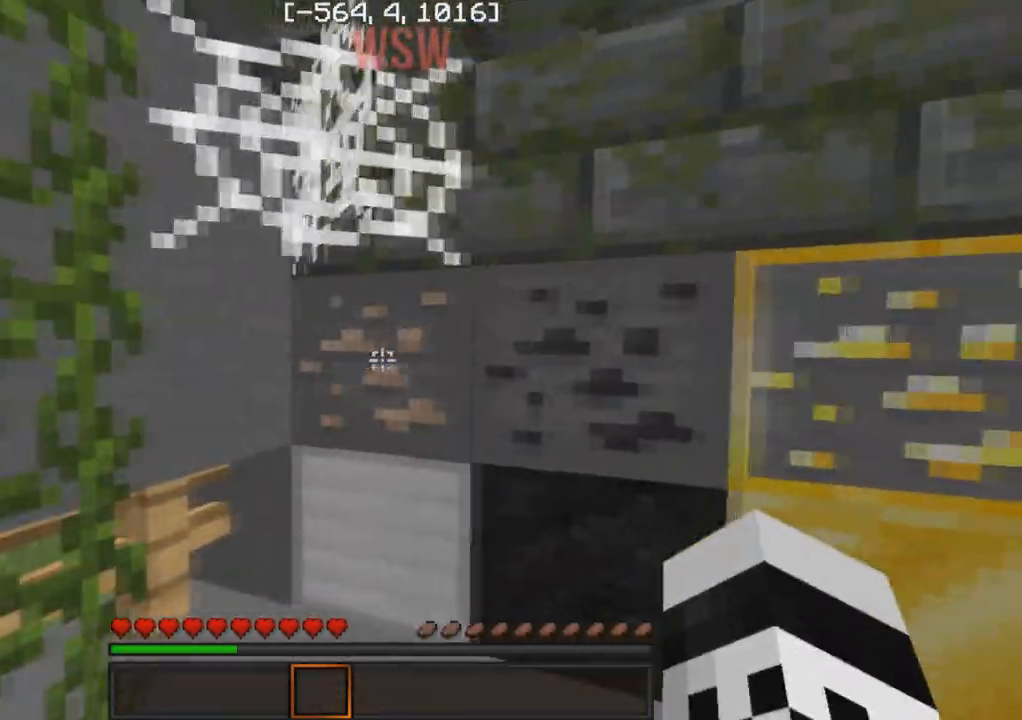
{"keys": ["d"], "events": [[100, "d", "up"], [133, "a", "down"], [383, "a", "up"], [450, "d", "down"]]}
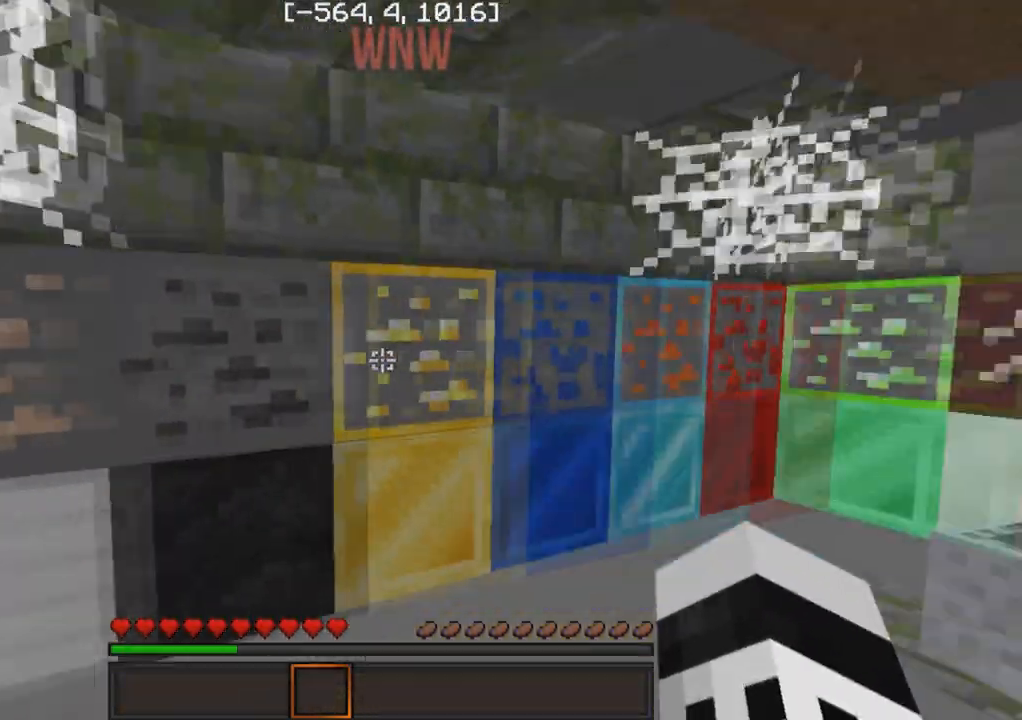
{"keys": [], "events": [[333, "d", "up"]]}
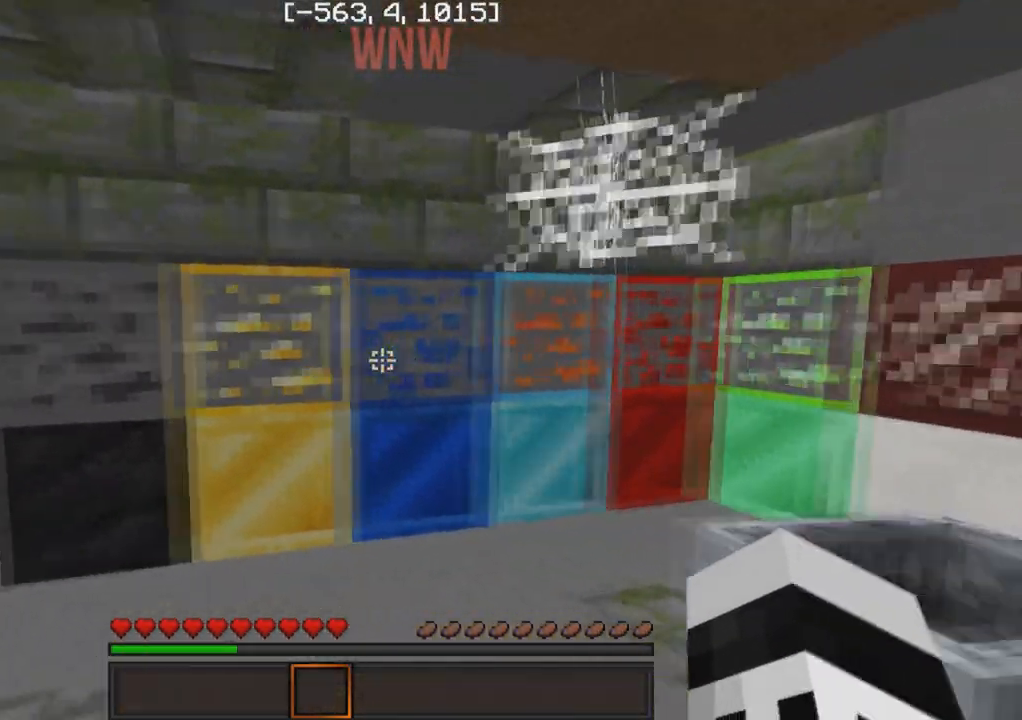
{"keys": ["d"], "events": [[33, "a", "down"], [167, "w", "down"], [200, "a", "up"], [250, "d", "down"], [450, "w", "up"]]}
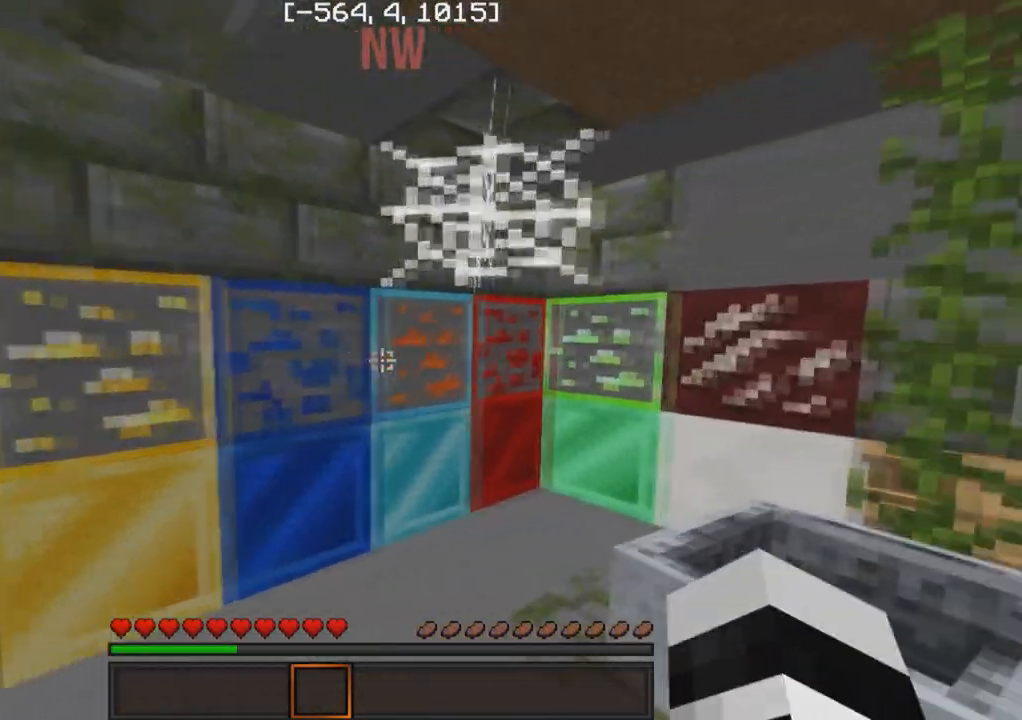
{"keys": ["d"], "events": []}
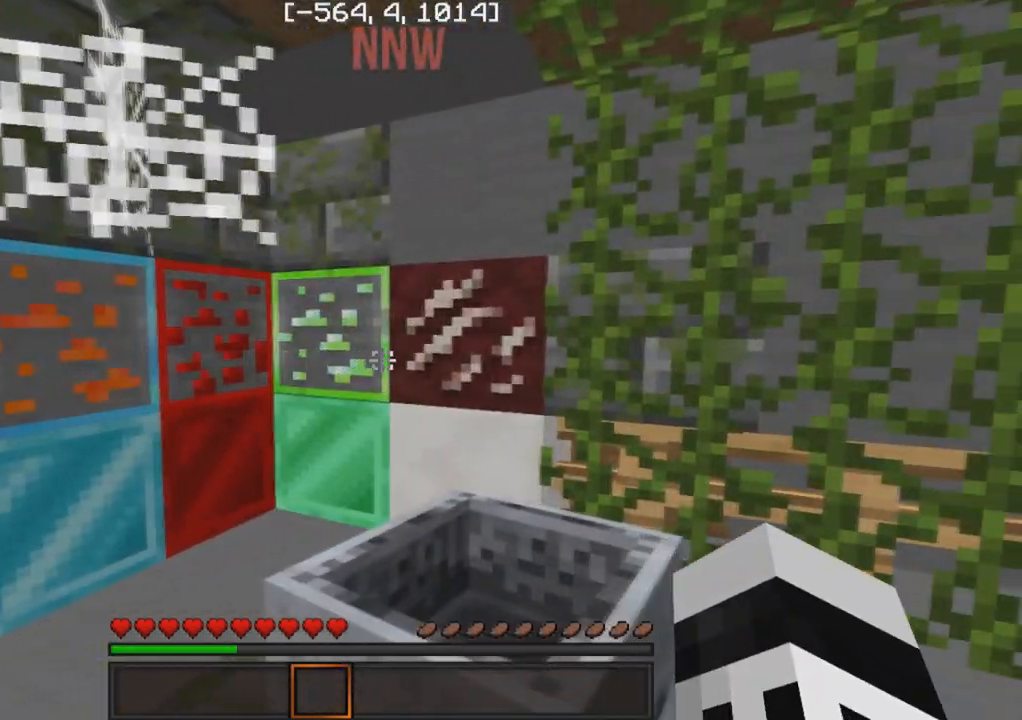
{"keys": ["d"], "events": [[17, "s", "down"], [67, "d", "up"], [317, "s", "up"], [383, "d", "down"]]}
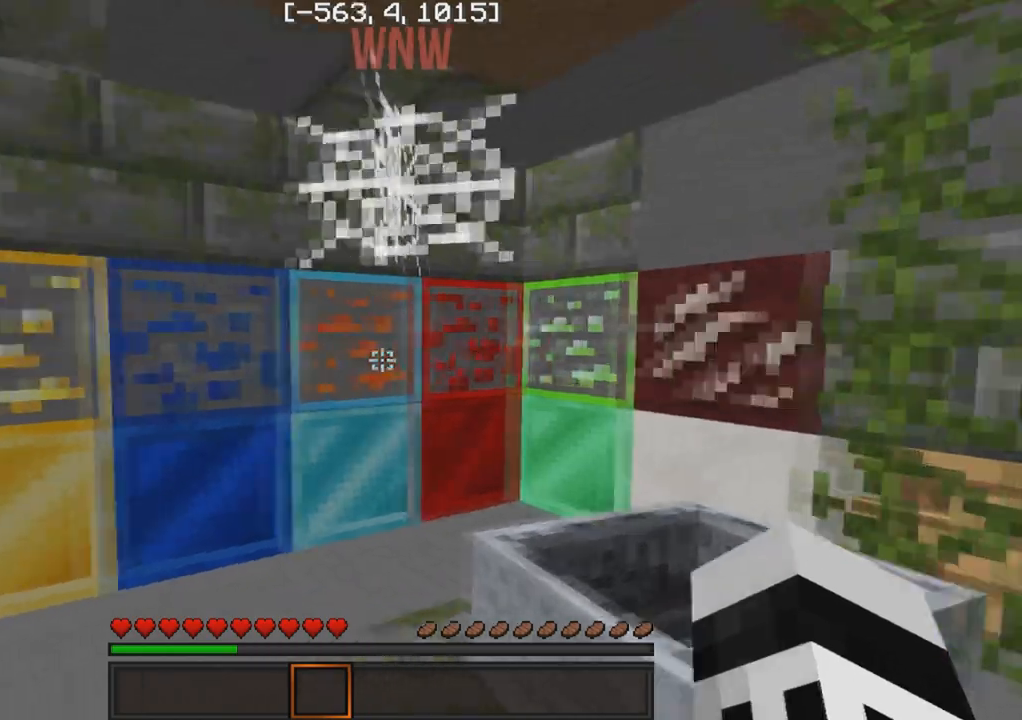
{"keys": [], "events": [[200, "w", "down"], [300, "w", "up"], [367, "d", "up"]]}
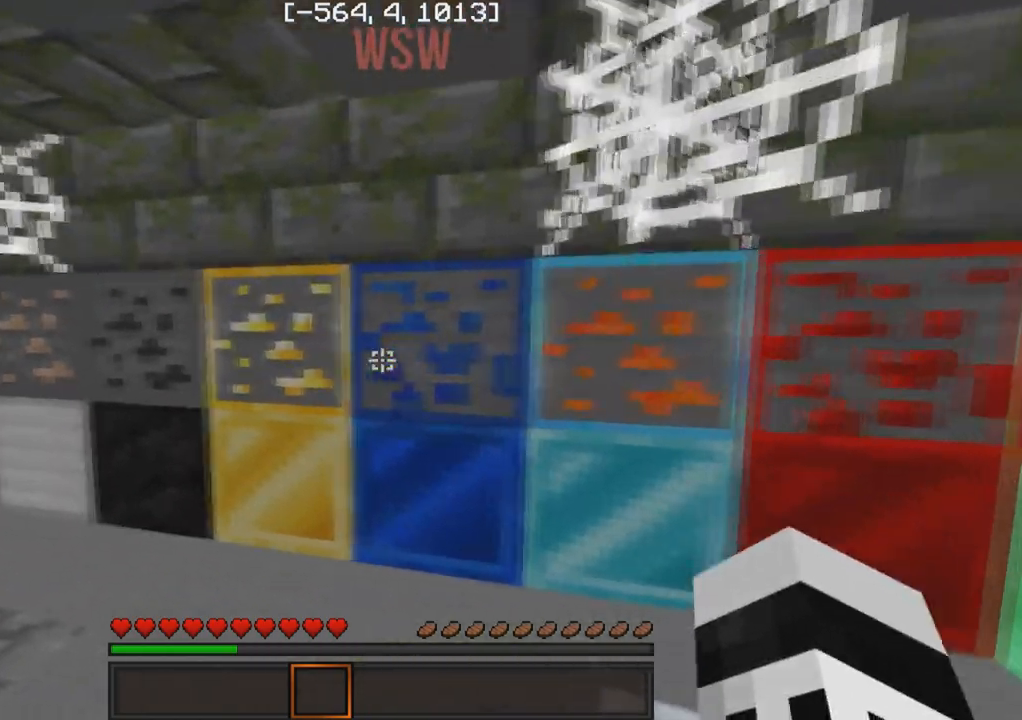
{"keys": [], "events": [[67, "a", "down"], [250, "a", "up"]]}
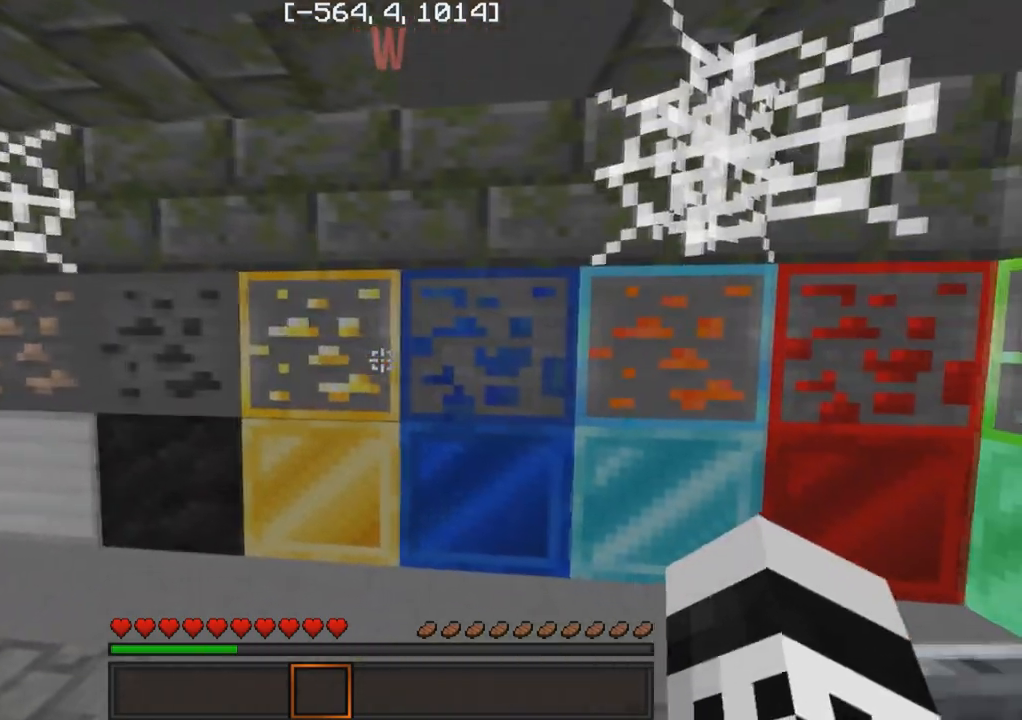
{"keys": [], "events": []}
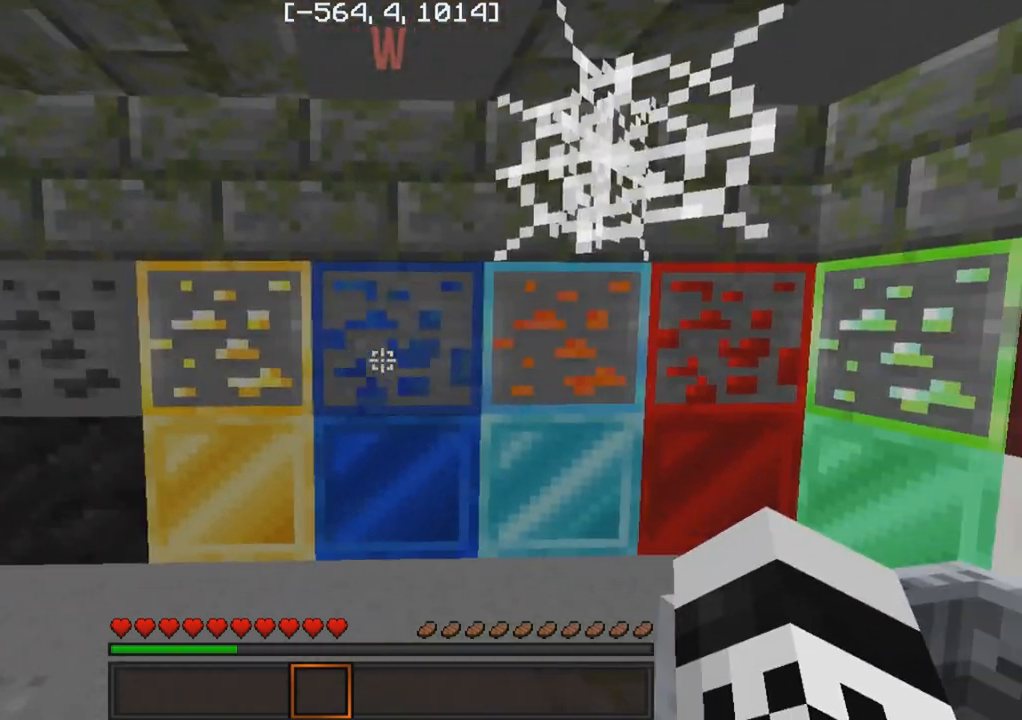
{"keys": [], "events": [[167, "w", "down"], [367, "w", "up"]]}
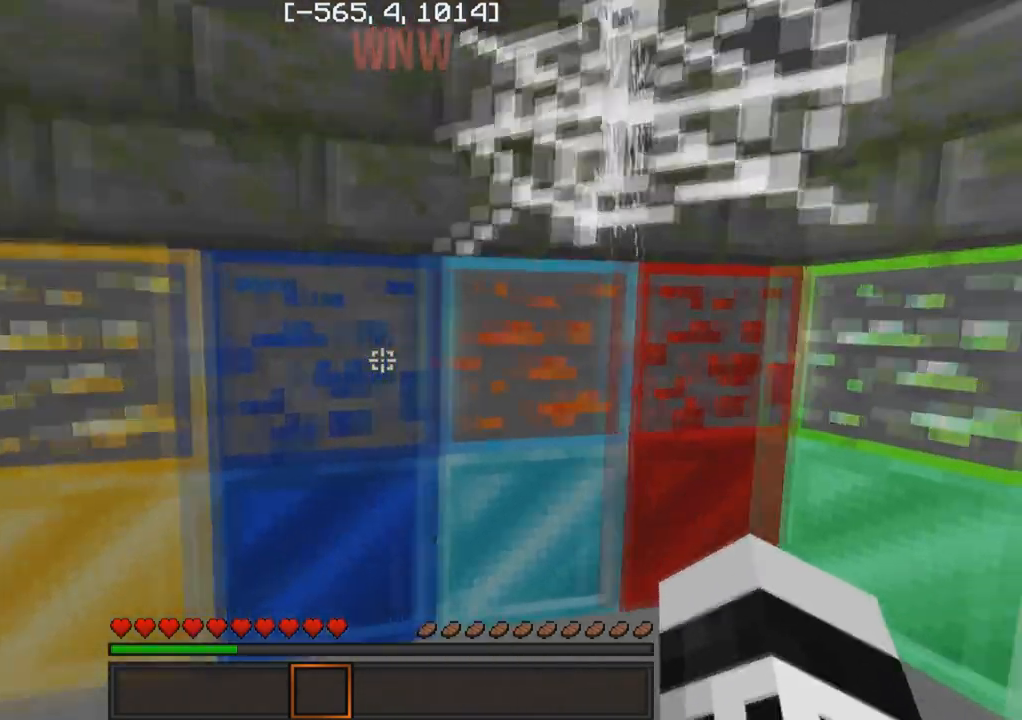
{"keys": [], "events": [[217, "d", "down"], [333, "d", "up"]]}
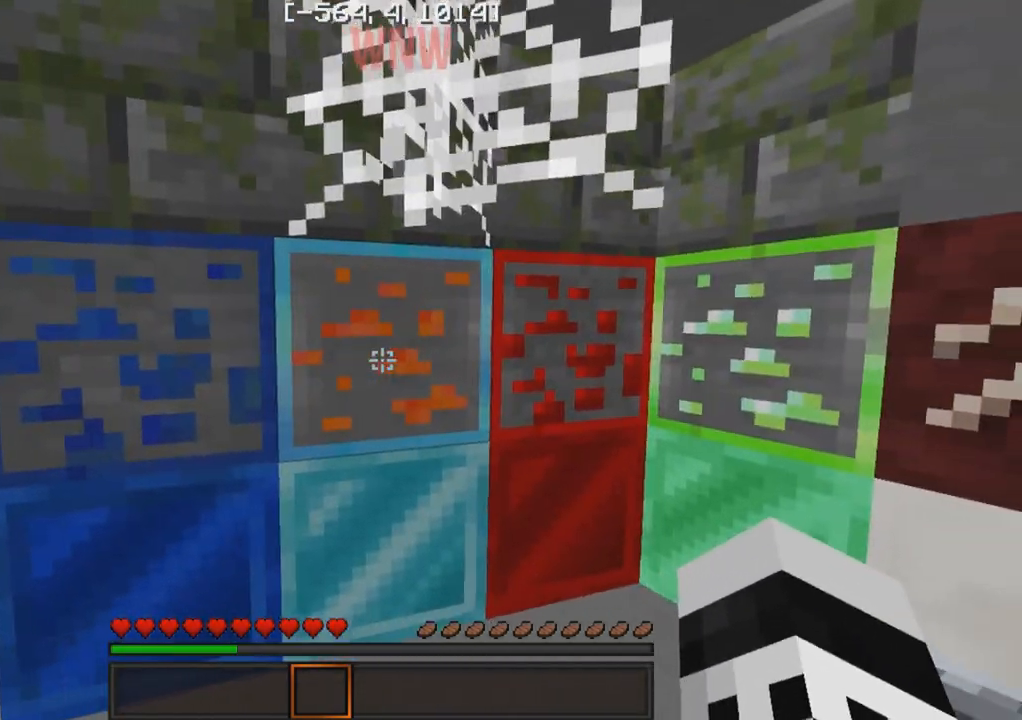
{"keys": ["w"], "events": [[83, "s", "down"], [283, "s", "up"], [500, "w", "down"]]}
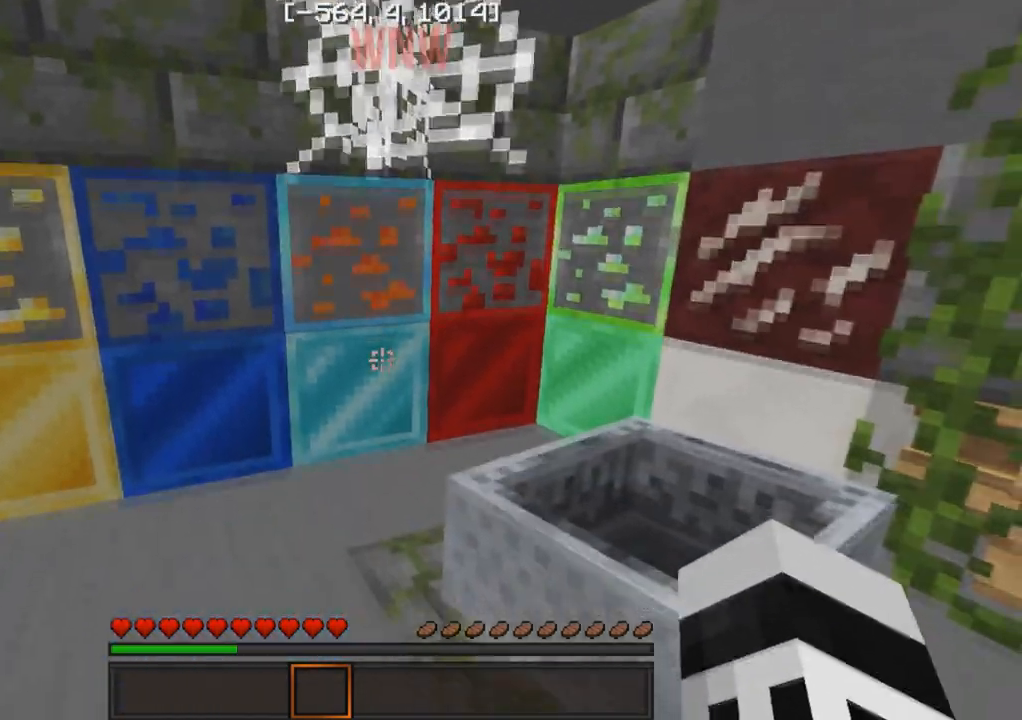
{"keys": [], "events": [[200, "w", "up"]]}
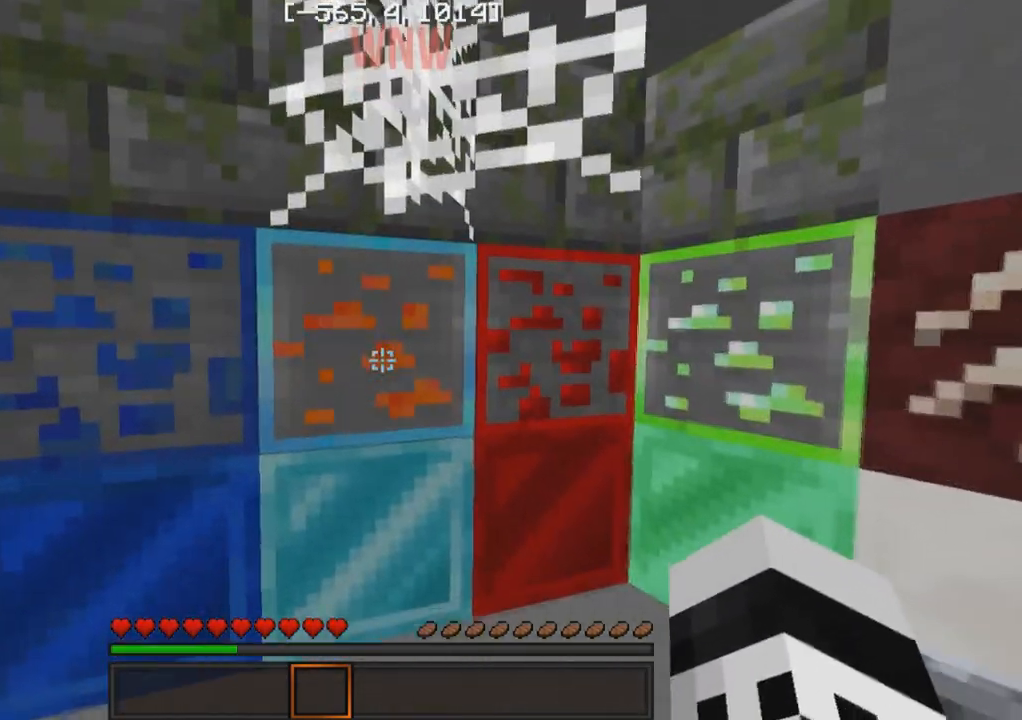
{"keys": [], "events": []}
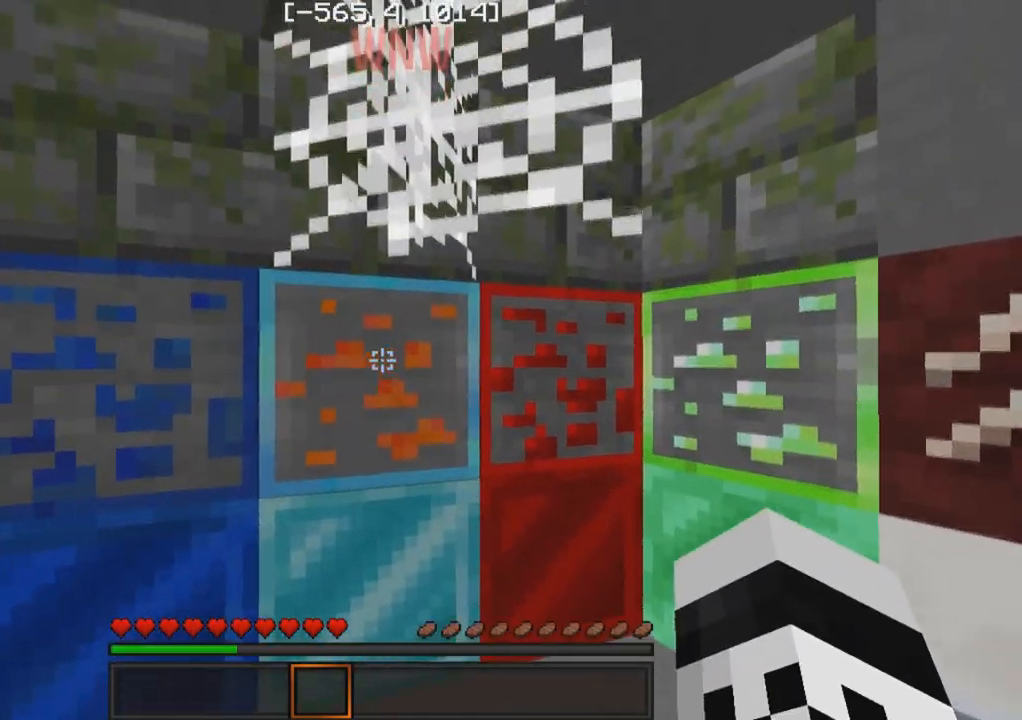
{"keys": ["d"], "events": [[83, "s", "down"], [250, "d", "down"], [400, "s", "up"]]}
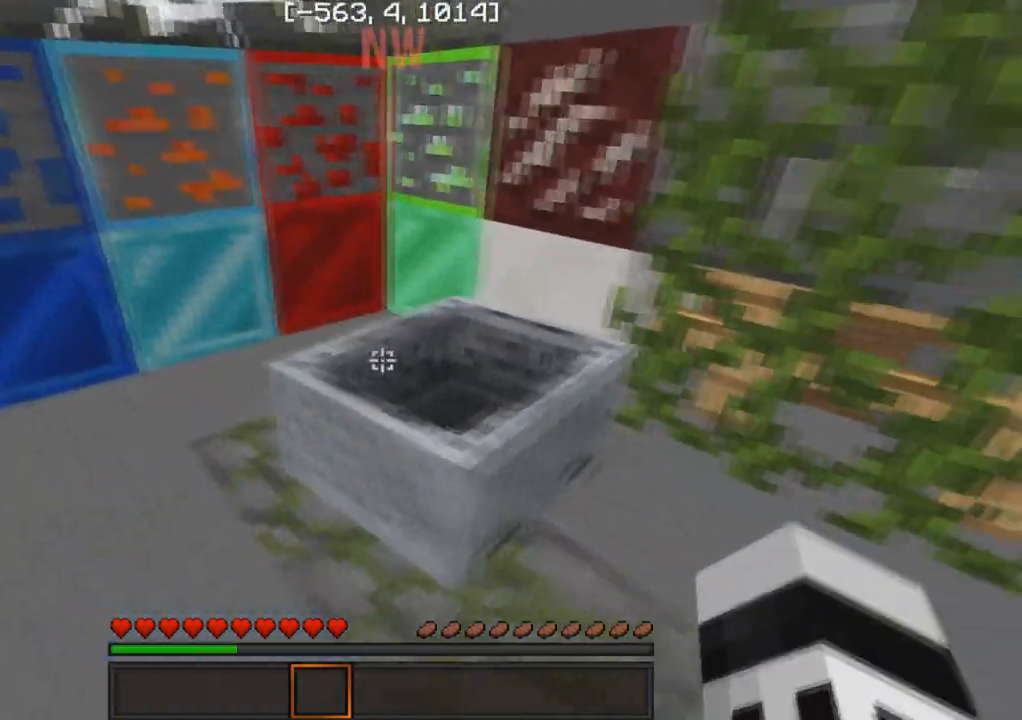
{"keys": ["d", "w"], "events": [[150, "w", "down"]]}
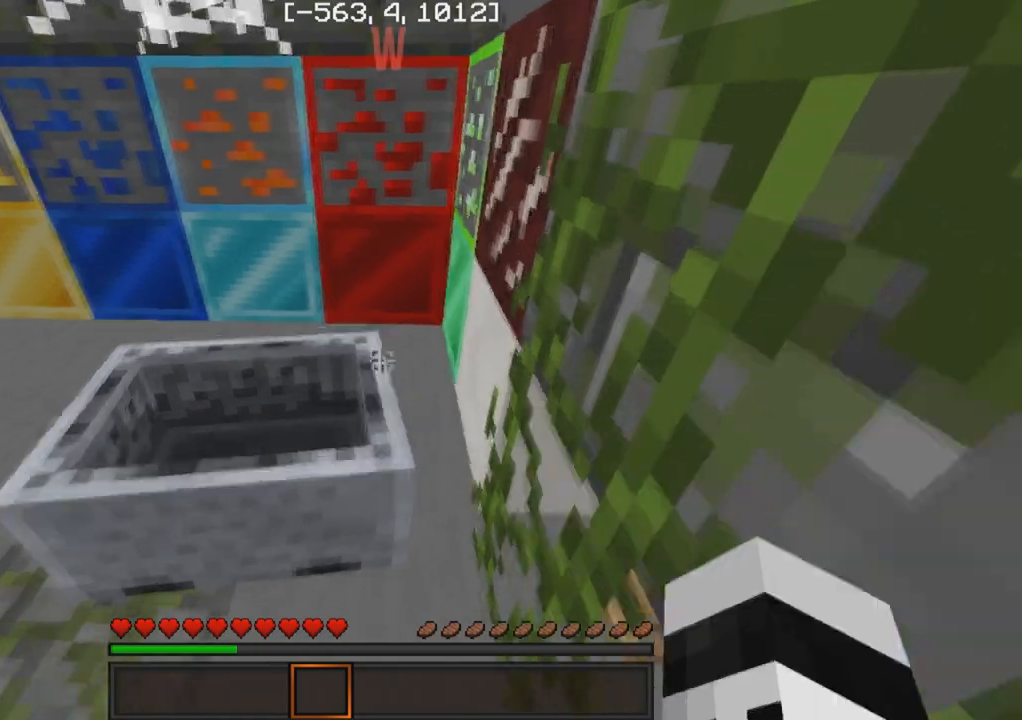
{"keys": [], "events": [[183, "d", "up"], [183, "w", "up"]]}
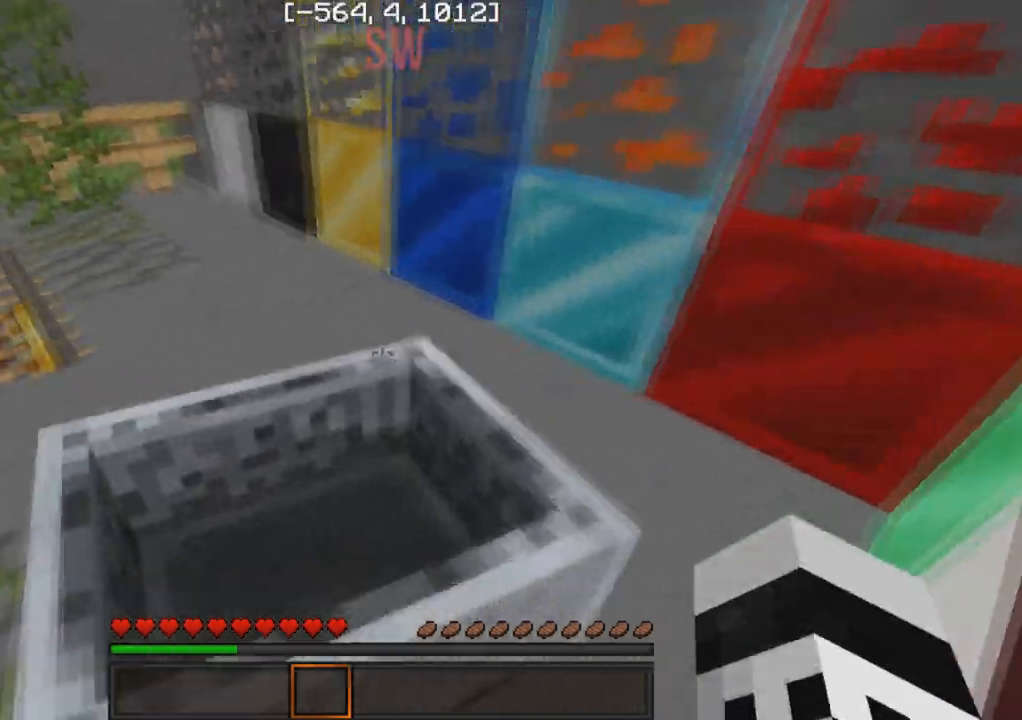
{"keys": ["a"], "events": [[200, "a", "down"]]}
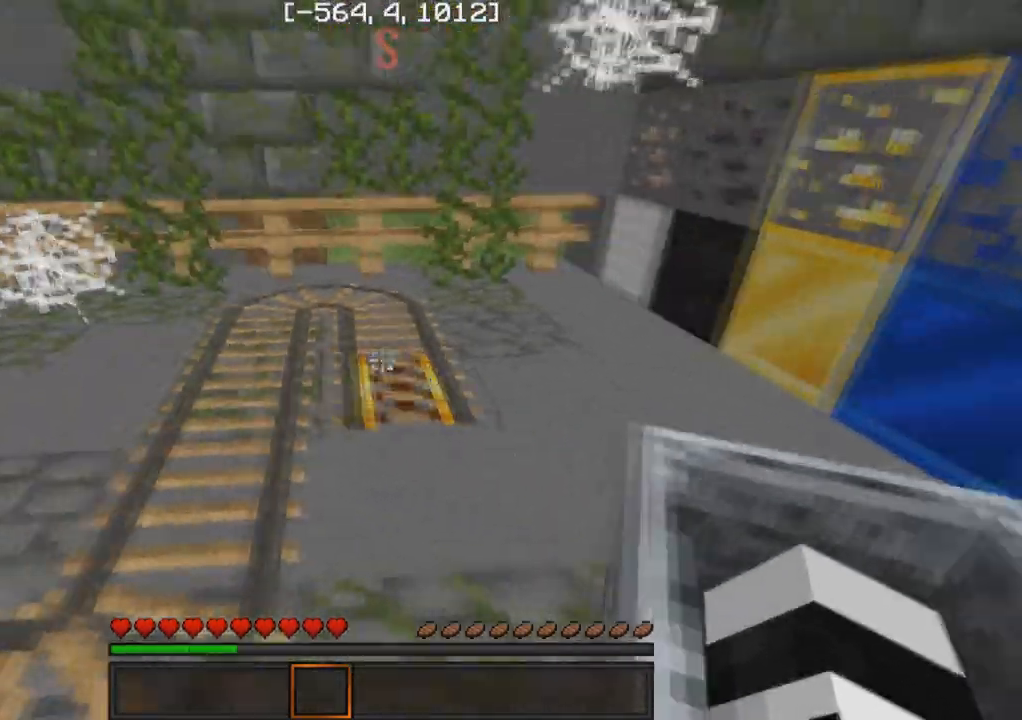
{"keys": ["w"], "events": [[67, "w", "down"], [100, "a", "up"]]}
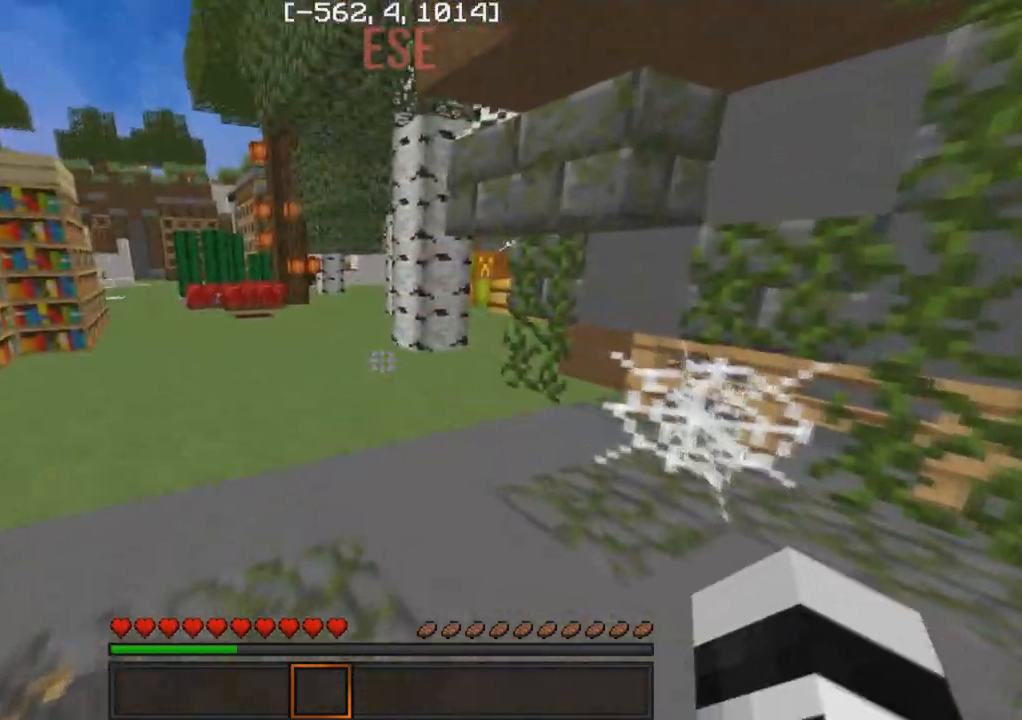
{"keys": ["d", "w"], "events": [[300, "d", "down"]]}